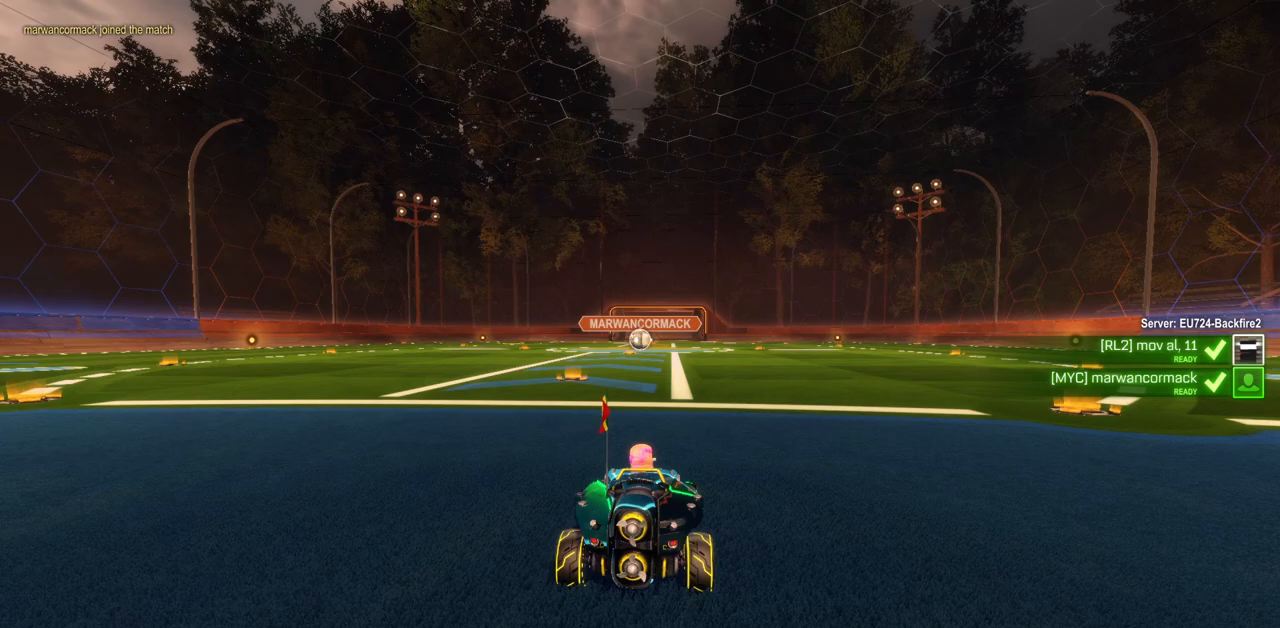
Gameplay with keyboard and mouse; each line is a JSON object with the keys and mouse buttons held at the frame after it. "events" lists presses ("down") and releases ("up") of "a", "ctrl", "d", "e", "q", "s", "shift", "space", "w", "mouse_left", "mouse_wheel", "mouse_right", "mouse_mb4" and "mouse_mb5" between this image and that frame as [ms after this image, input, new state], when the widget could be followed in between. "mouse_left", "mouse_wheel", "mouse_right", "mouse_mb4", "mouse_mb5" = the "left", "wheel", "right", "mb4", "mb5" buttons of the "mouse" list. No other keys are recorded. "wheel" means that the mouse wheel is clicked or scrolled. Mouse movement is not recorded.
{"keys": [], "mouse": [], "events": []}
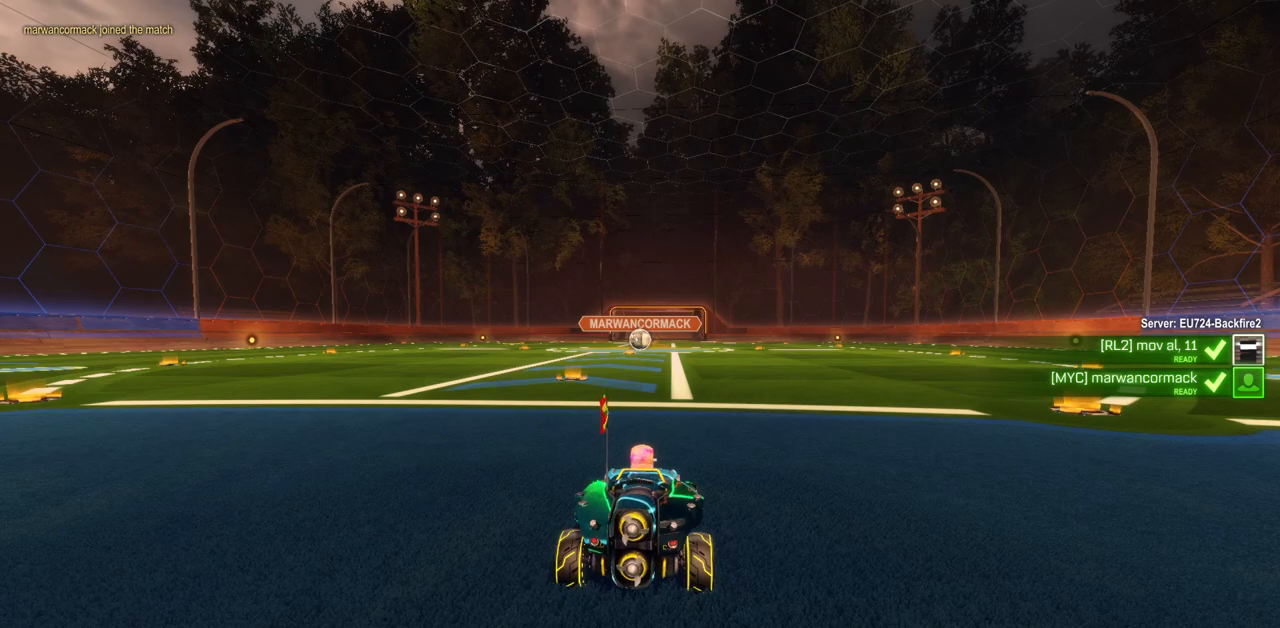
{"keys": [], "mouse": [], "events": []}
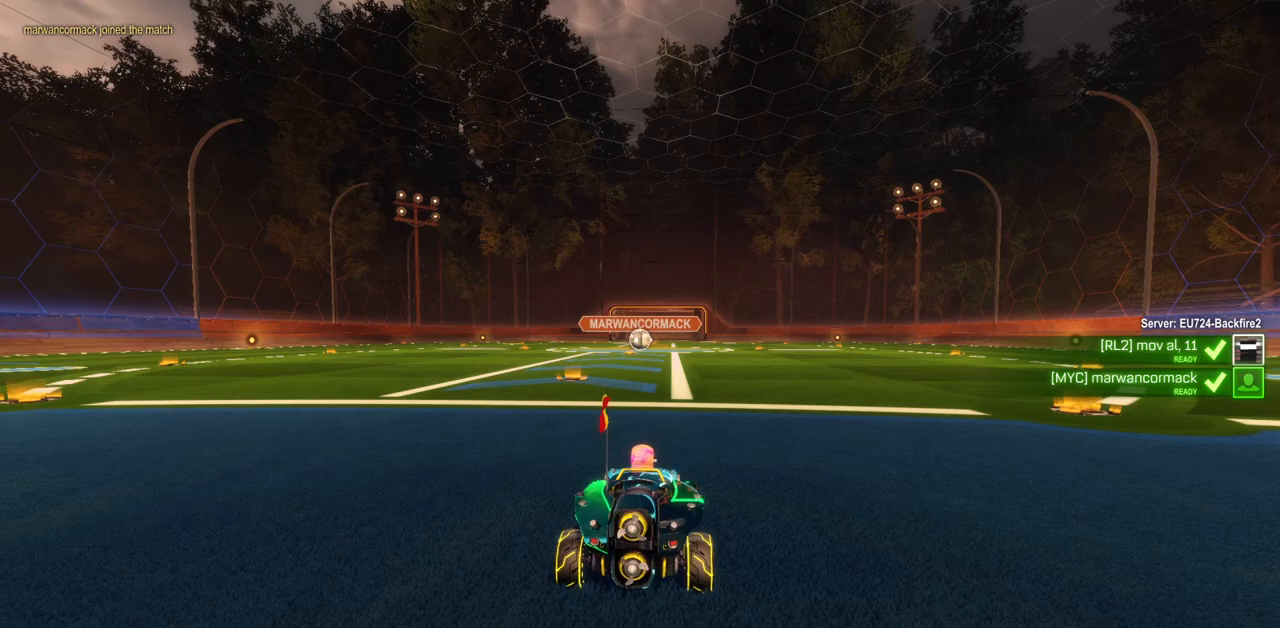
{"keys": ["w"], "mouse": [], "events": [[384, "w", "down"], [417, "a", "down"], [501, "a", "up"]]}
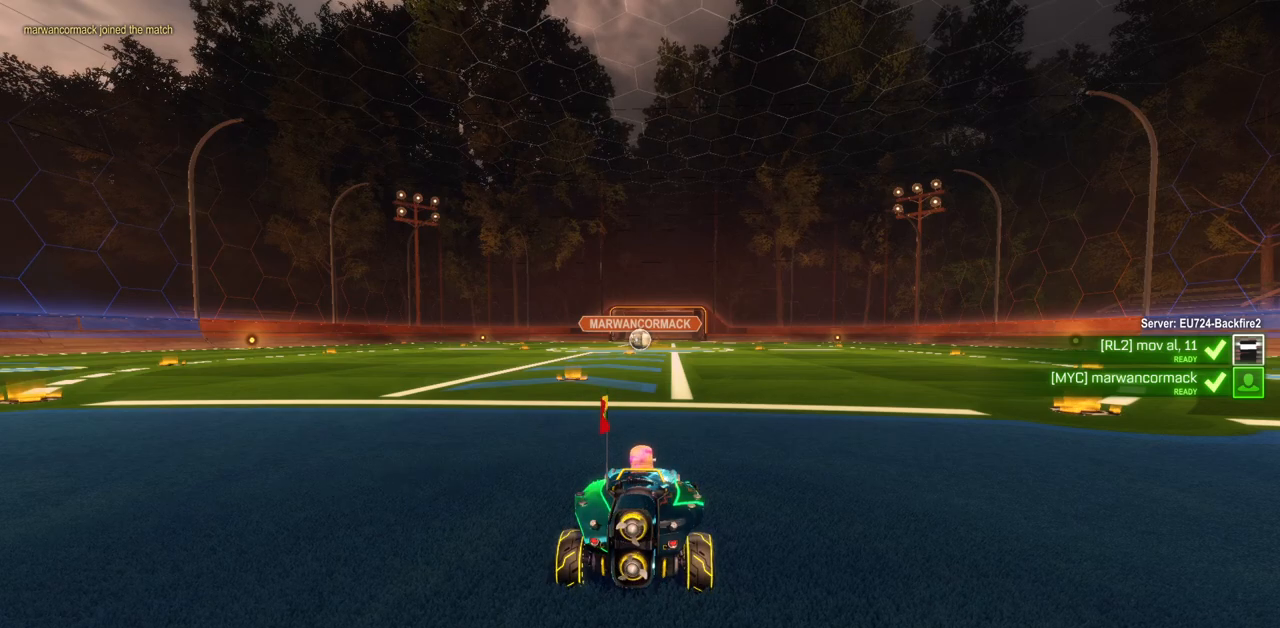
{"keys": ["w"], "mouse": [], "events": [[33, "w", "up"], [100, "w", "down"], [116, "a", "down"], [350, "a", "up"]]}
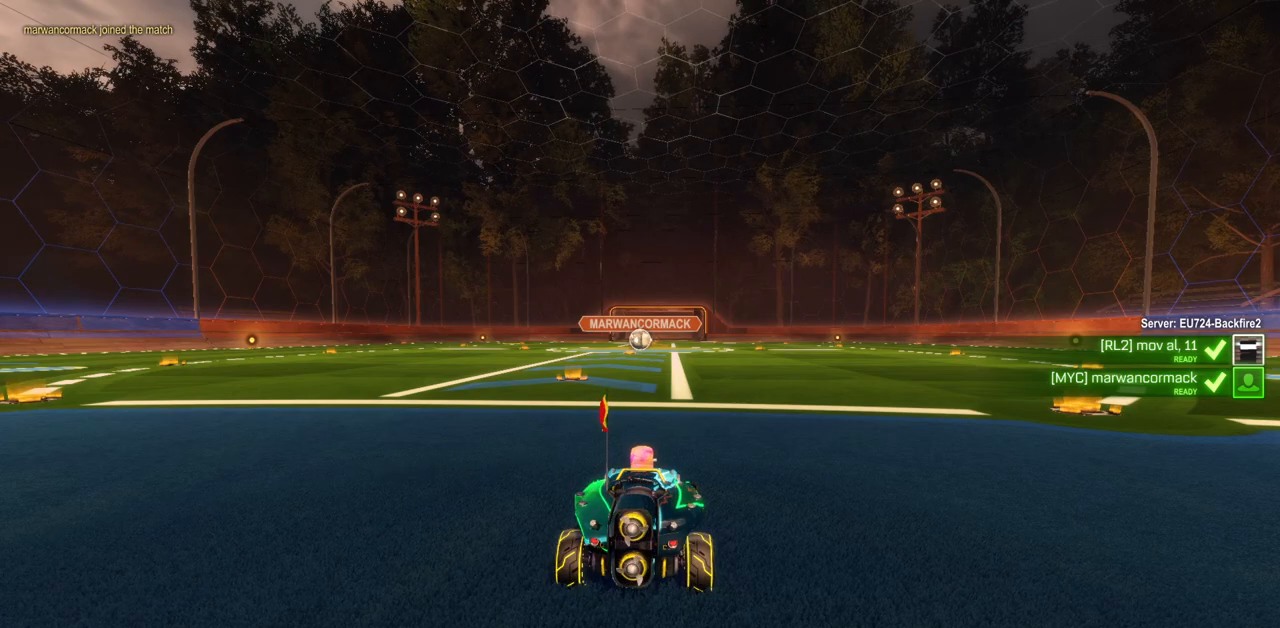
{"keys": ["w"], "mouse": [], "events": []}
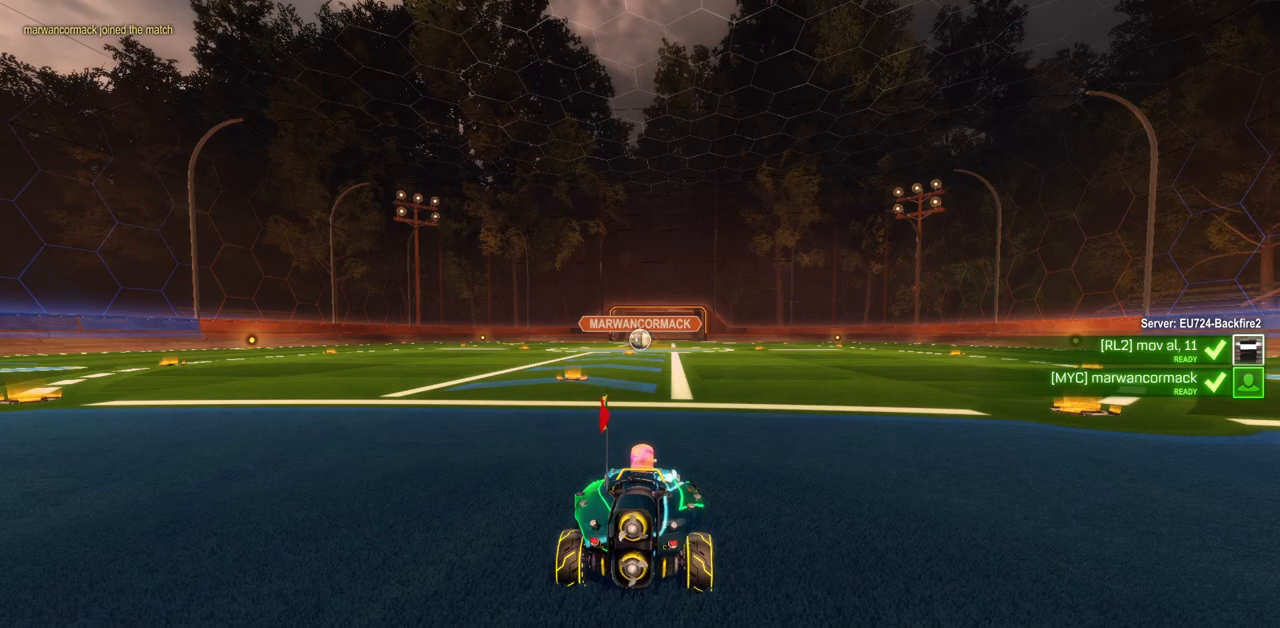
{"keys": ["w"], "mouse": [], "events": [[17, "a", "down"], [167, "a", "up"]]}
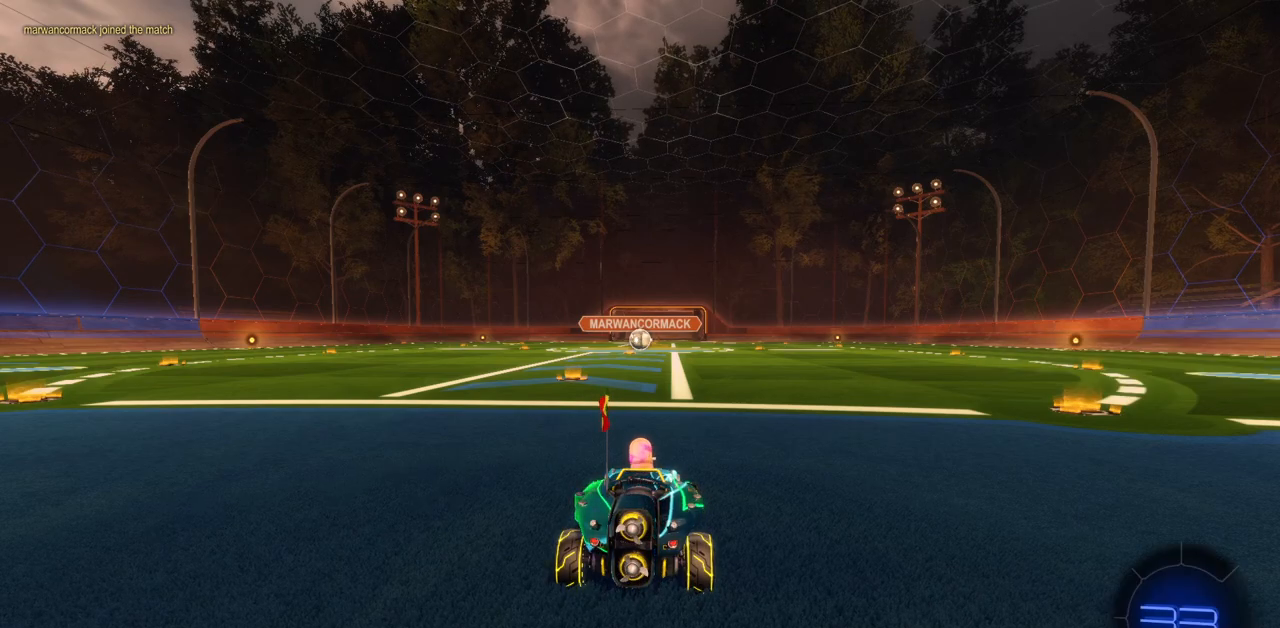
{"keys": ["w"], "mouse": [], "events": []}
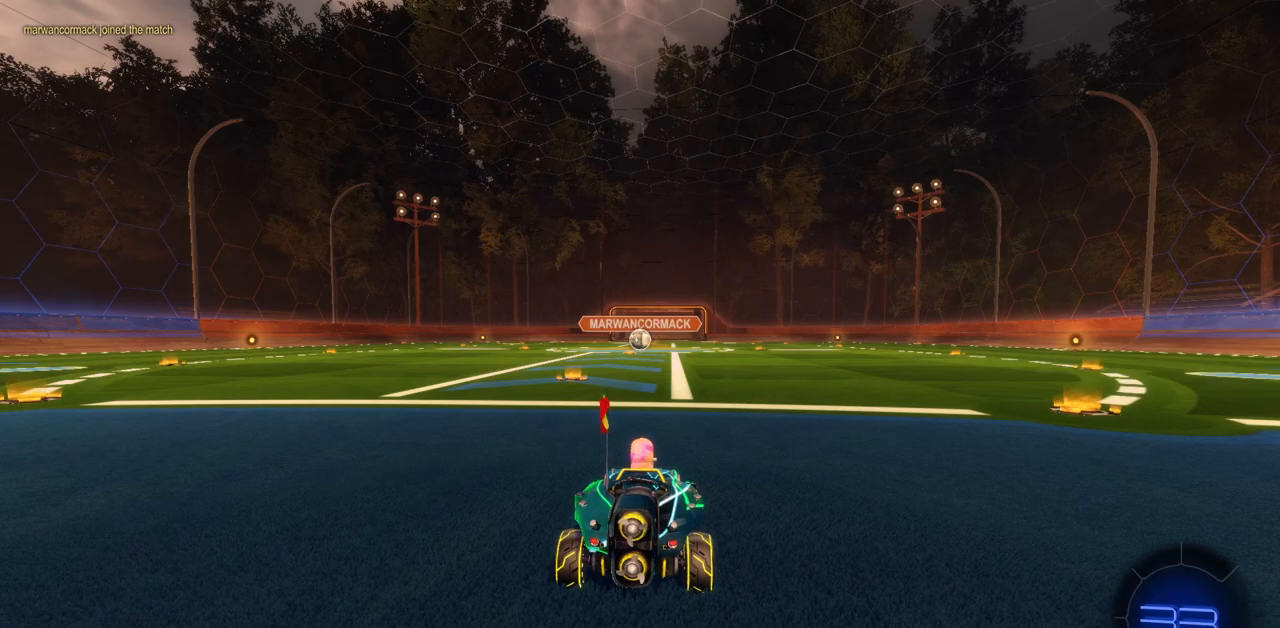
{"keys": ["a", "w"], "mouse": [], "events": [[66, "a", "down"], [116, "a", "up"], [116, "w", "up"], [283, "a", "down"], [283, "w", "down"], [367, "a", "up"], [383, "w", "up"], [483, "a", "down"], [500, "w", "down"]]}
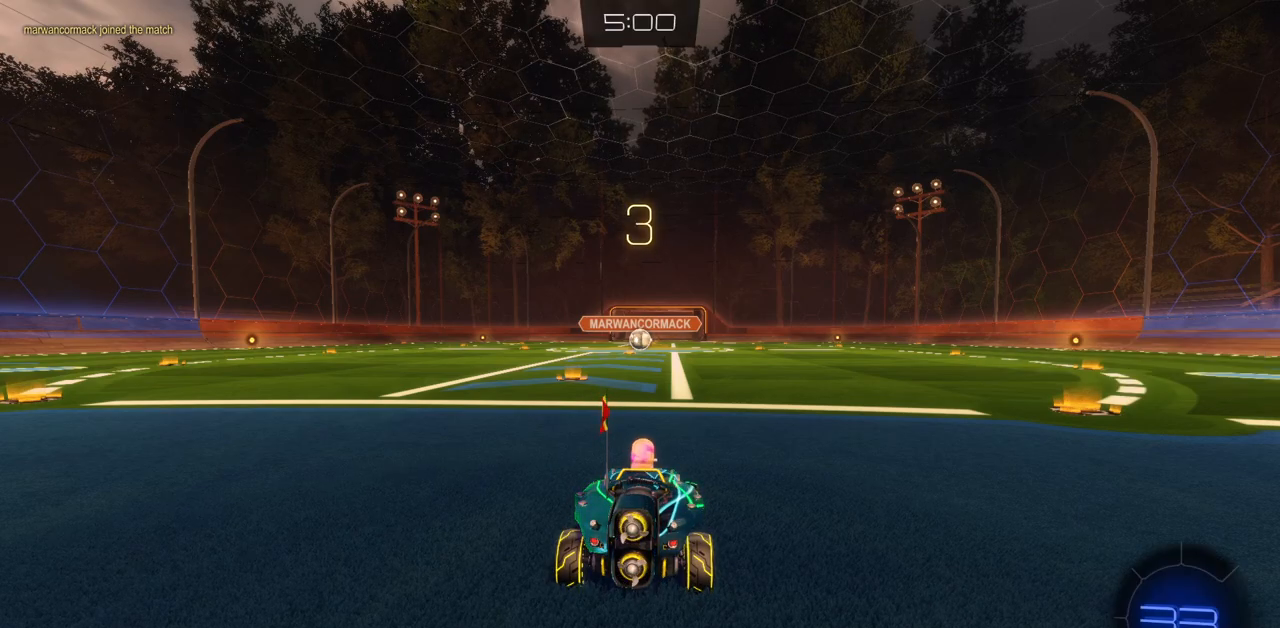
{"keys": ["w"], "mouse": ["left"], "events": [[184, "a", "up"], [300, "mouse_left", "down"]]}
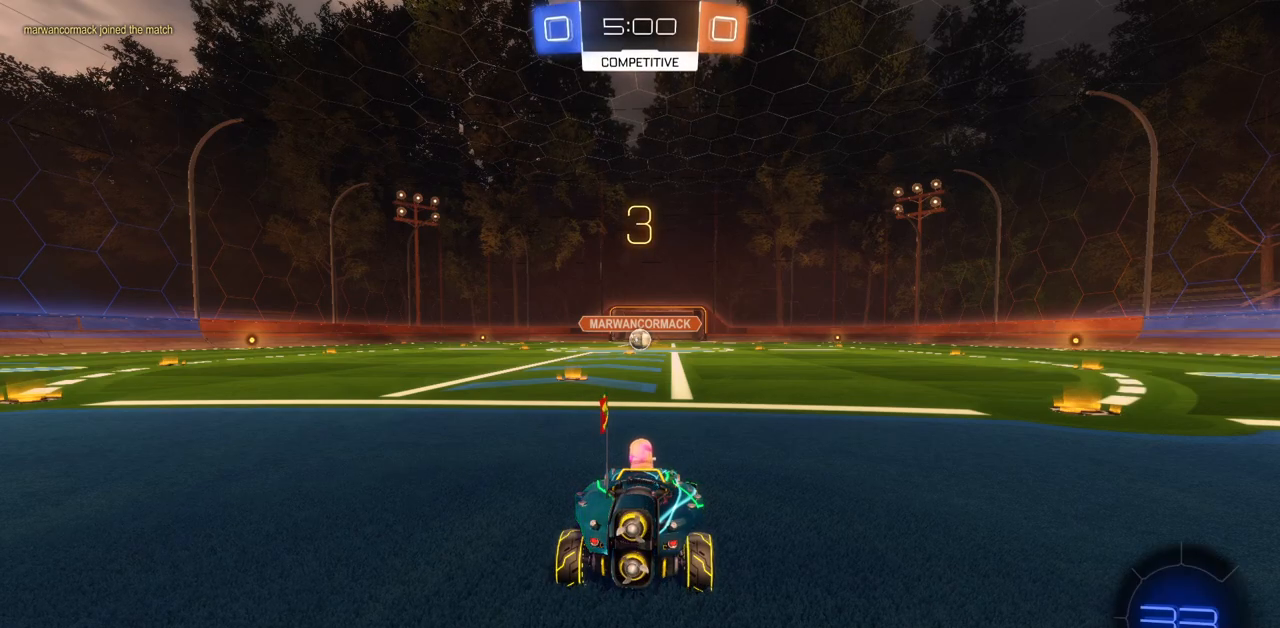
{"keys": ["a", "w"], "mouse": ["left"], "events": [[434, "a", "down"]]}
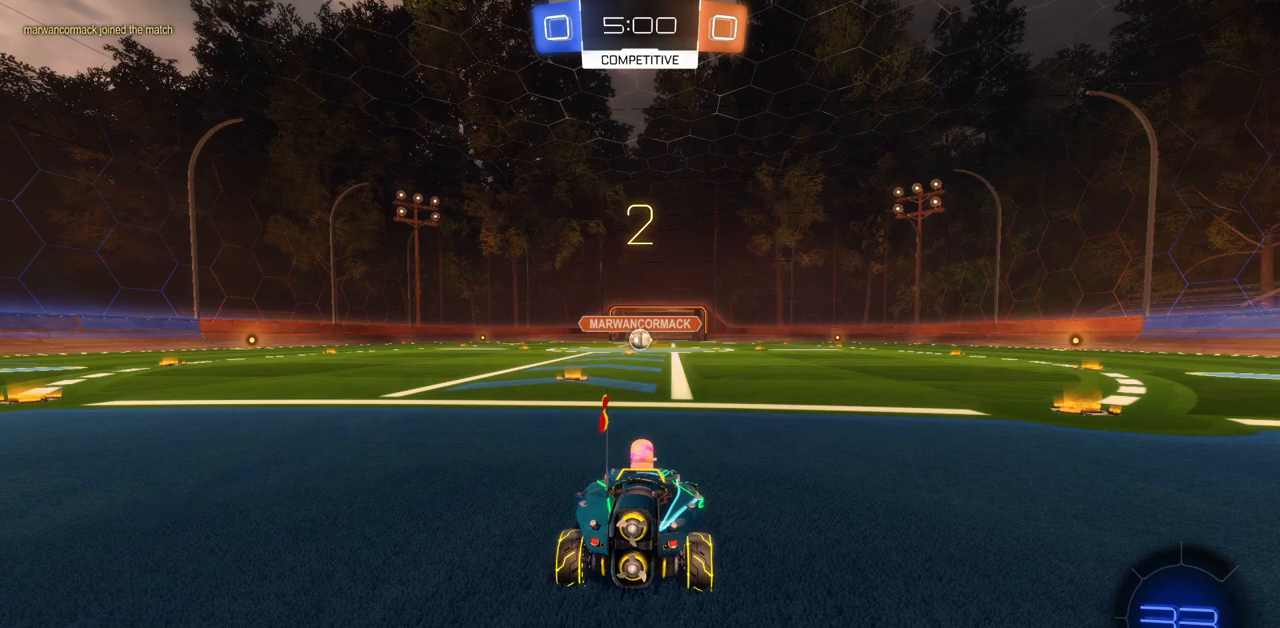
{"keys": ["w"], "mouse": ["left"], "events": [[83, "a", "up"]]}
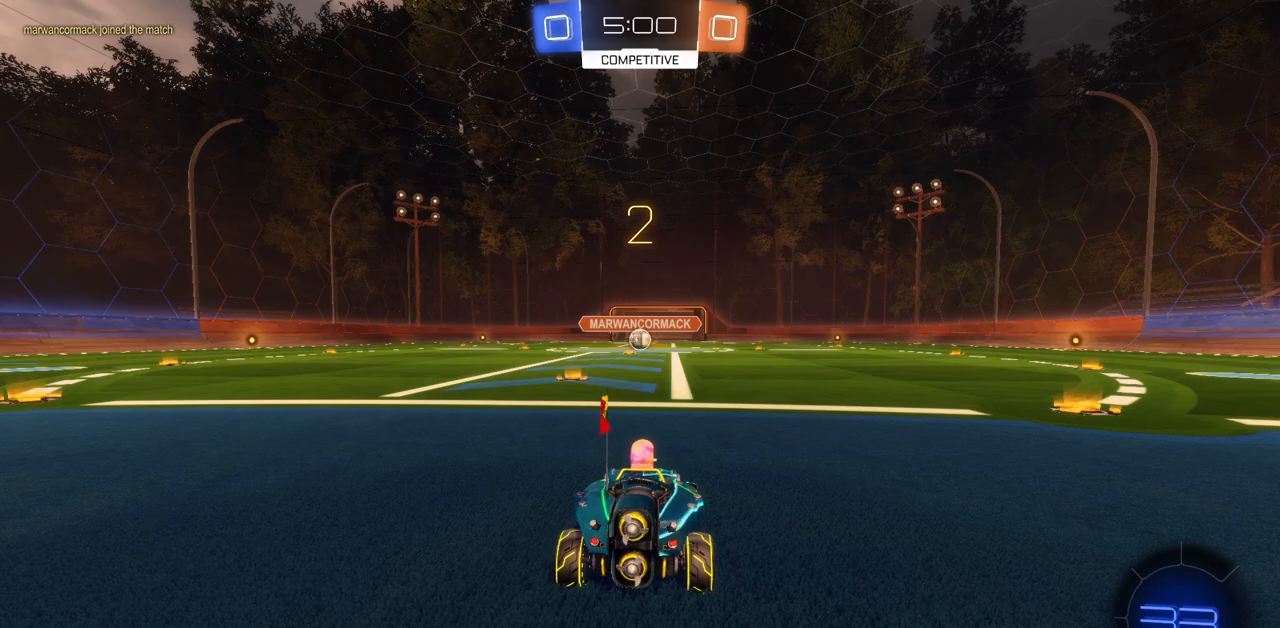
{"keys": ["w"], "mouse": ["left"], "events": []}
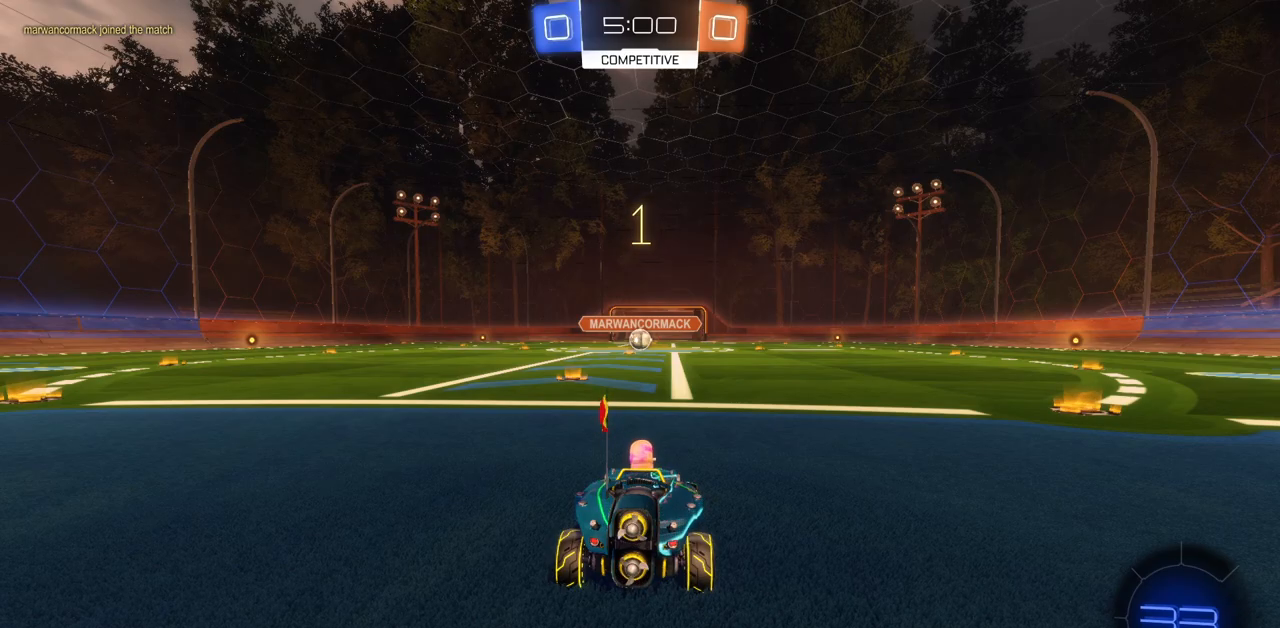
{"keys": ["w"], "mouse": ["left"], "events": []}
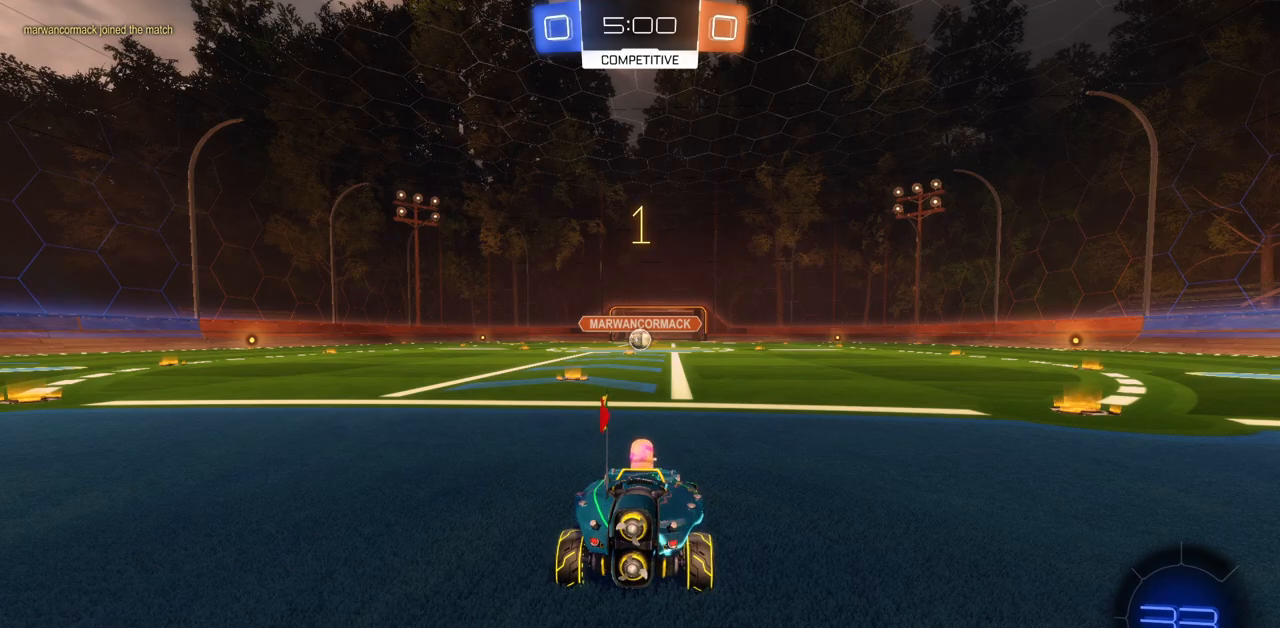
{"keys": ["w"], "mouse": ["left"], "events": [[201, "a", "down"], [284, "a", "up"]]}
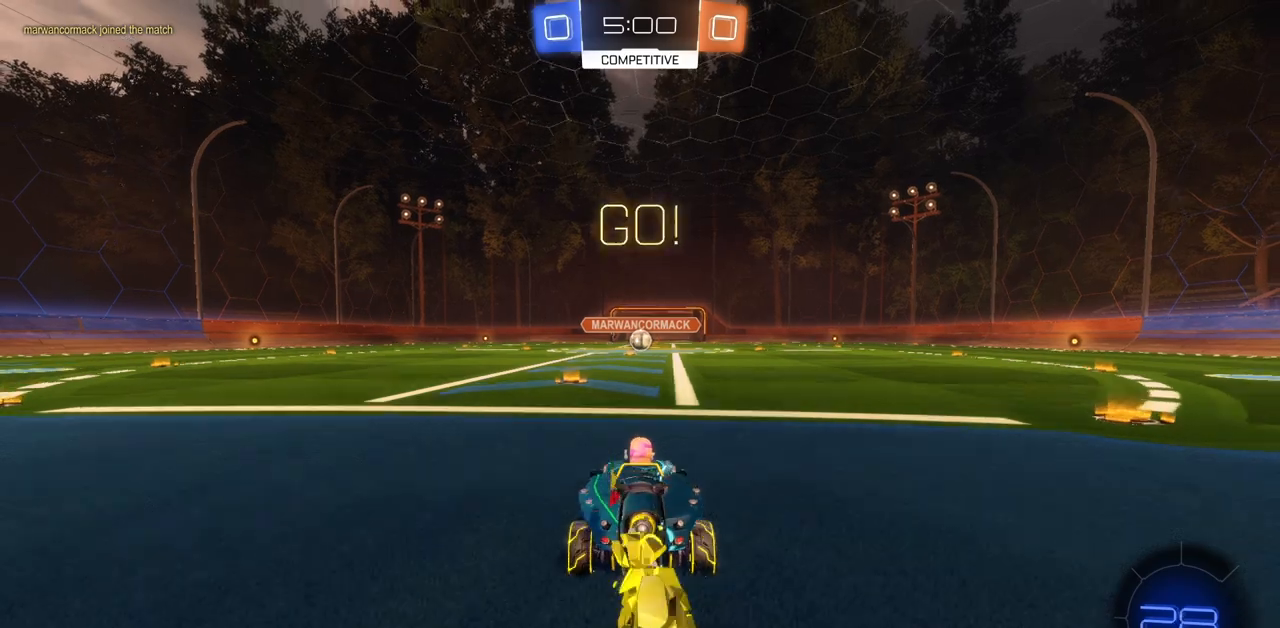
{"keys": ["w"], "mouse": ["left"], "events": [[184, "a", "down"], [234, "a", "up"]]}
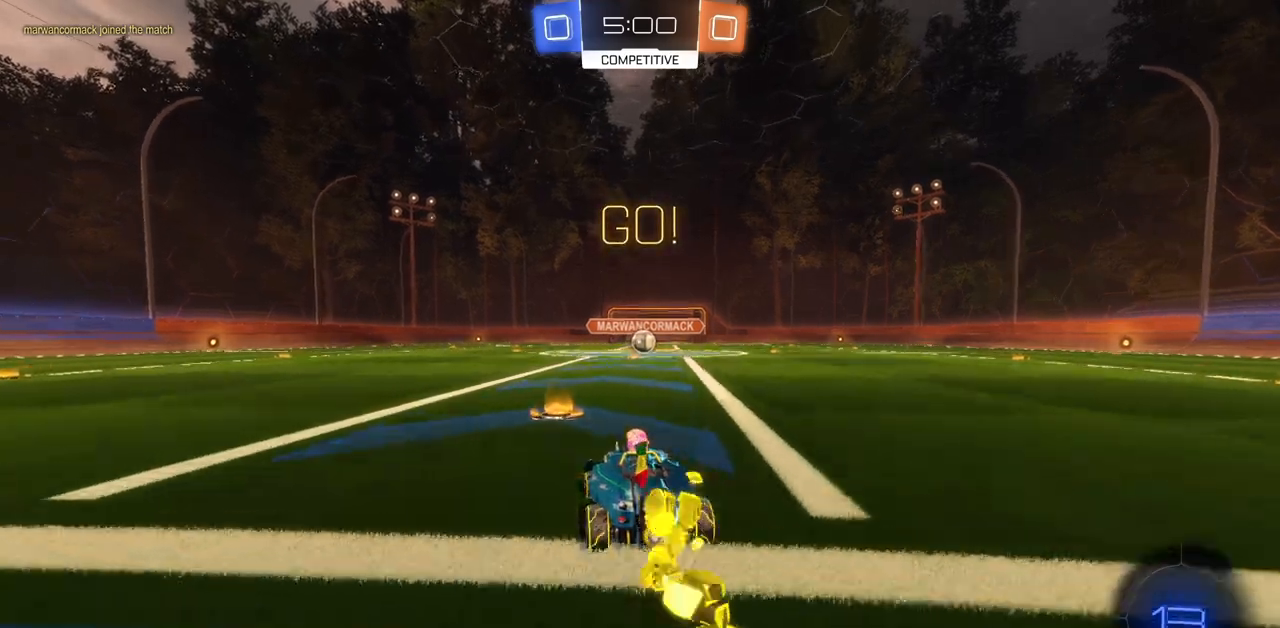
{"keys": ["d", "w"], "mouse": ["left"], "events": [[66, "d", "down"], [183, "d", "up"], [467, "d", "down"]]}
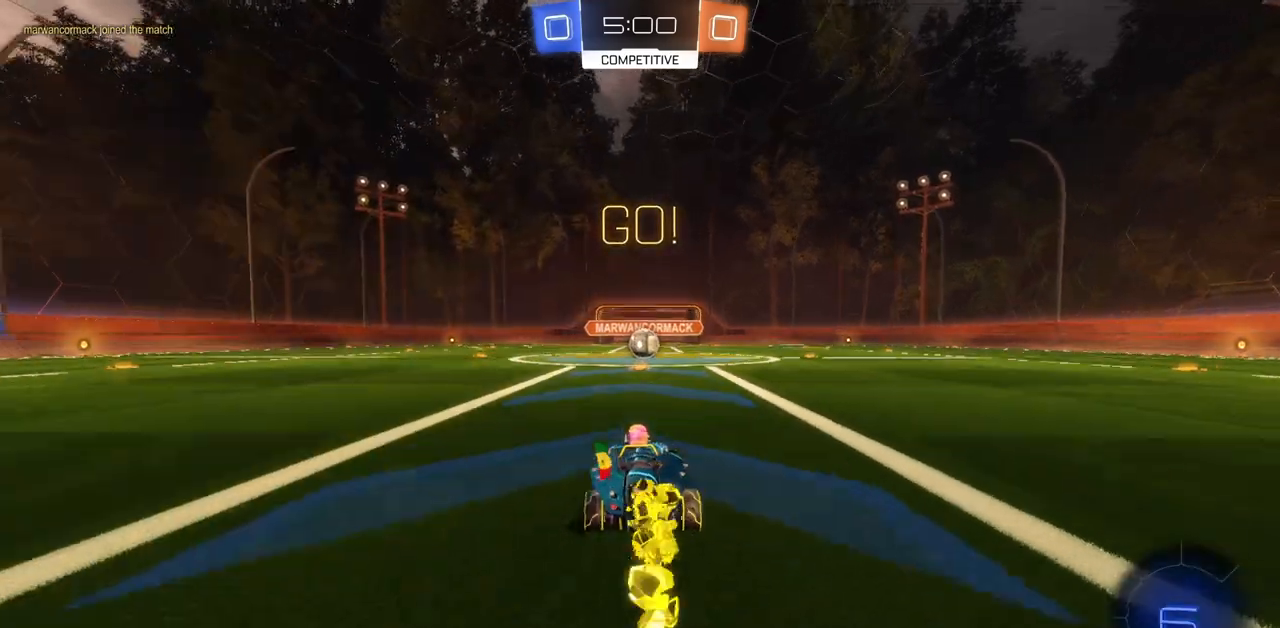
{"keys": ["w"], "mouse": ["left"], "events": [[50, "d", "up"], [384, "a", "down"], [467, "a", "up"]]}
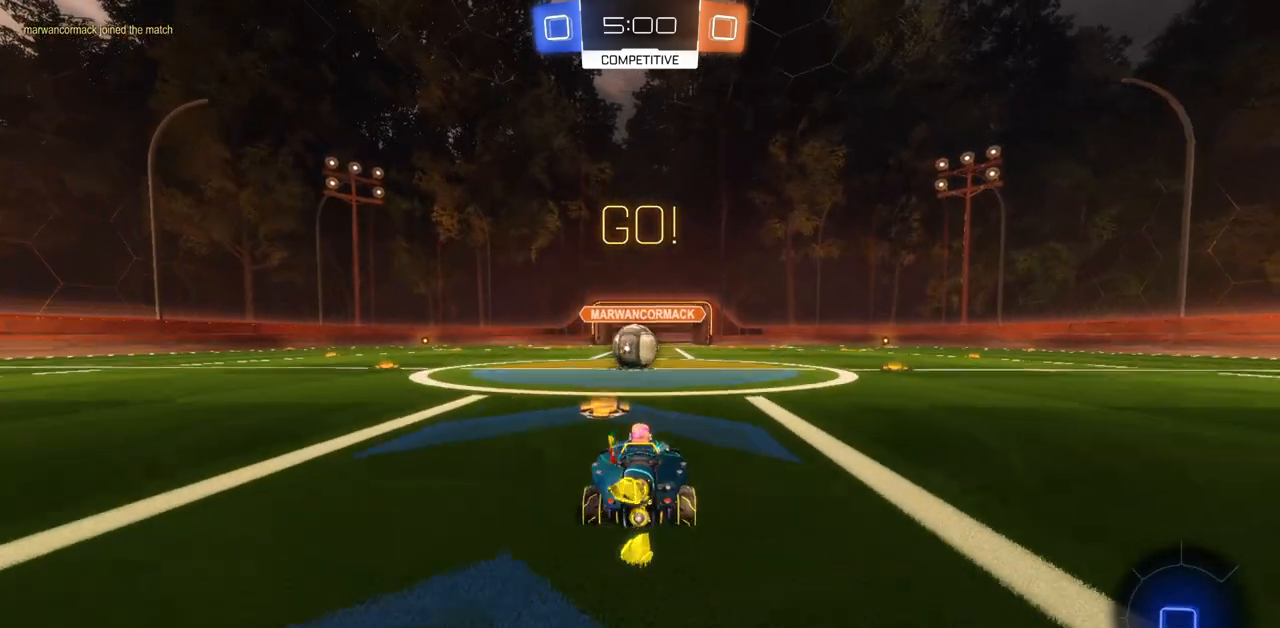
{"keys": ["w"], "mouse": [], "events": [[301, "a", "down"], [334, "a", "up"], [351, "mouse_left", "up"], [418, "mouse_right", "down"], [501, "mouse_right", "up"]]}
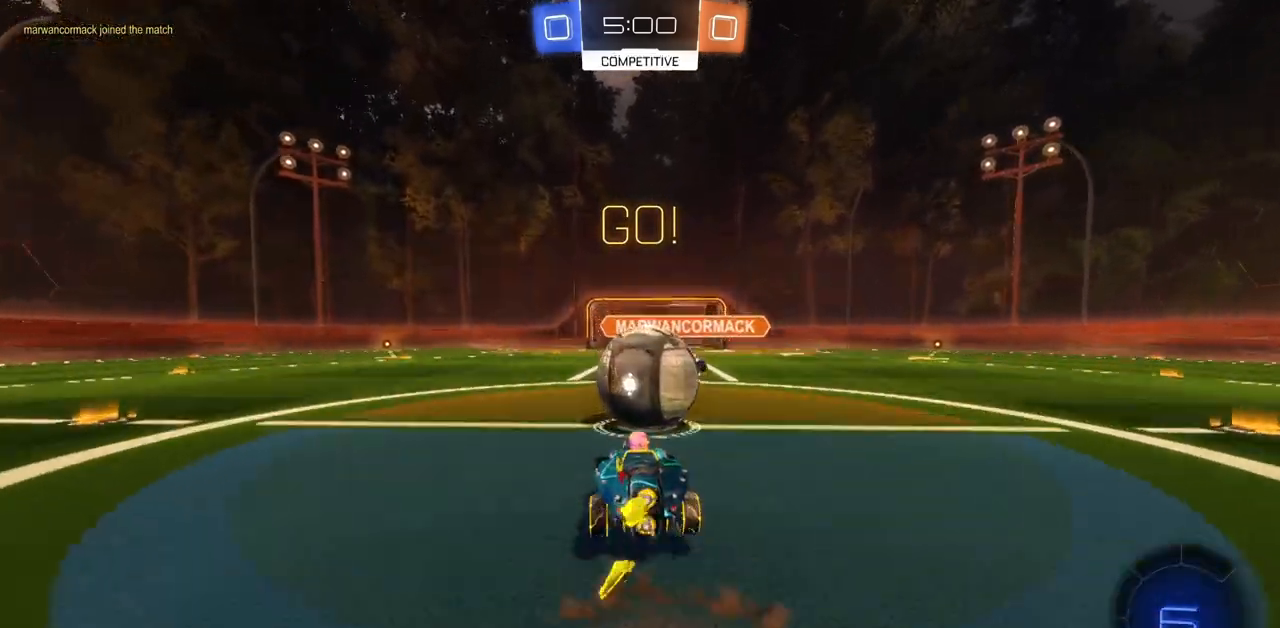
{"keys": ["a", "w"], "mouse": [], "events": [[50, "mouse_right", "down"], [133, "mouse_right", "up"], [250, "a", "down"]]}
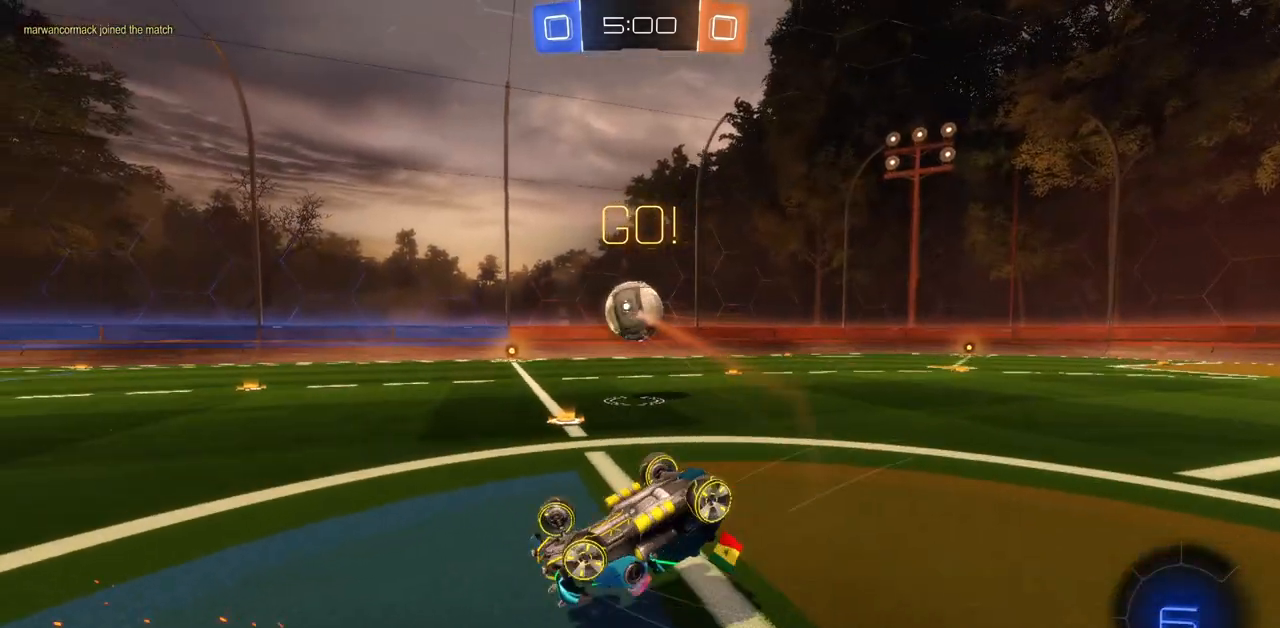
{"keys": ["w"], "mouse": [], "events": [[200, "a", "up"], [233, "e", "down"], [383, "e", "up"]]}
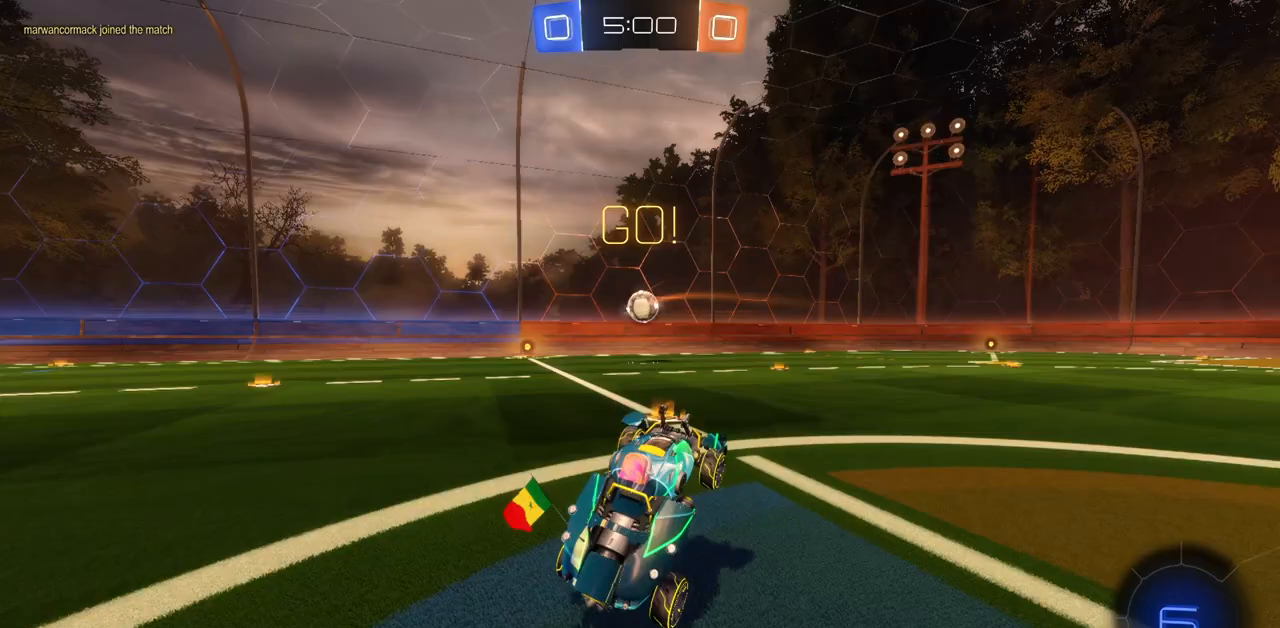
{"keys": ["w"], "mouse": []}
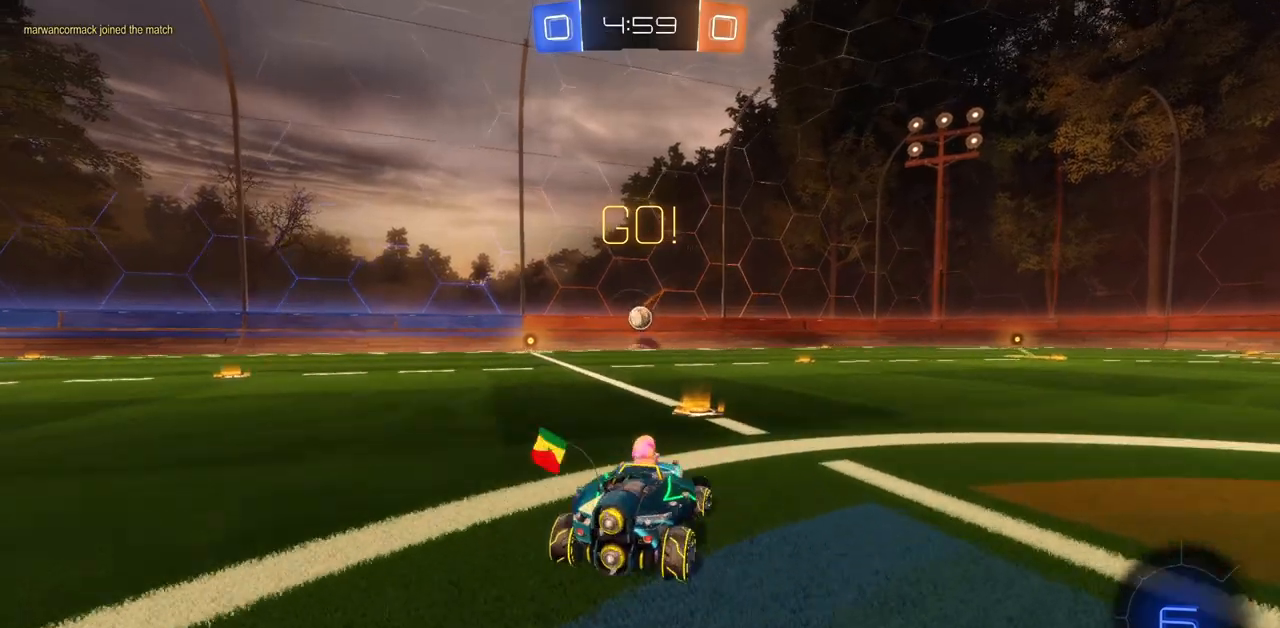
{"keys": ["w"], "mouse": ["left"], "events": [[167, "mouse_left", "down"], [267, "d", "down"], [434, "d", "up"]]}
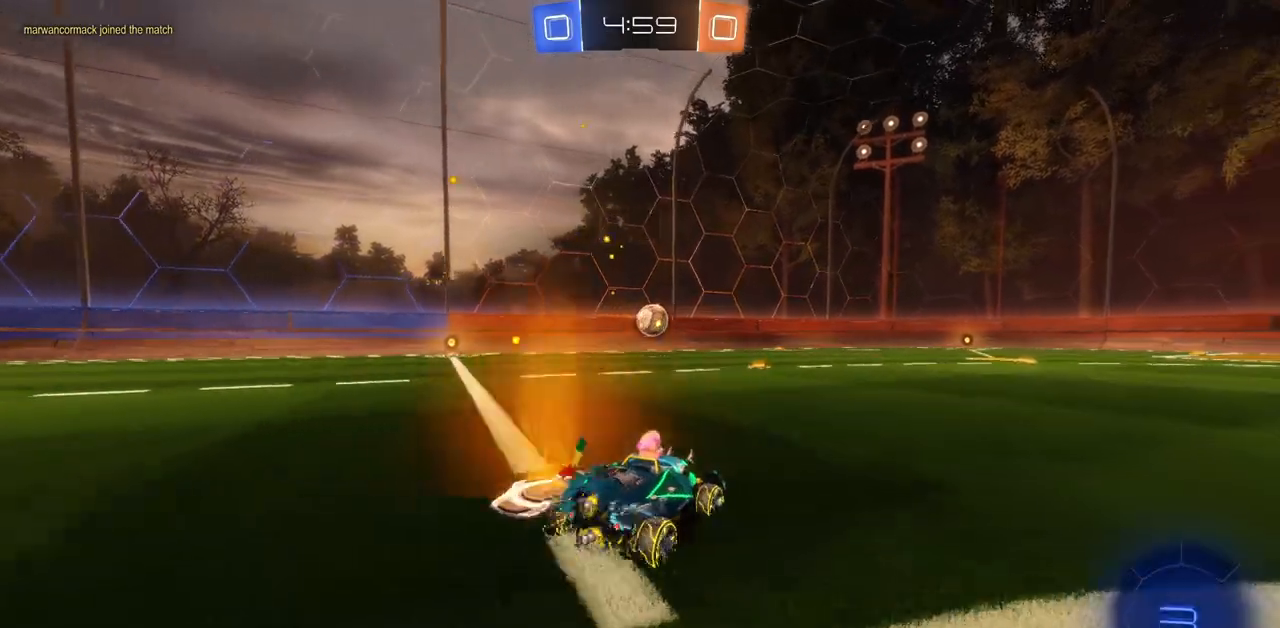
{"keys": [], "mouse": [], "events": [[167, "d", "down"], [200, "mouse_left", "up"], [234, "w", "up"], [350, "d", "up"]]}
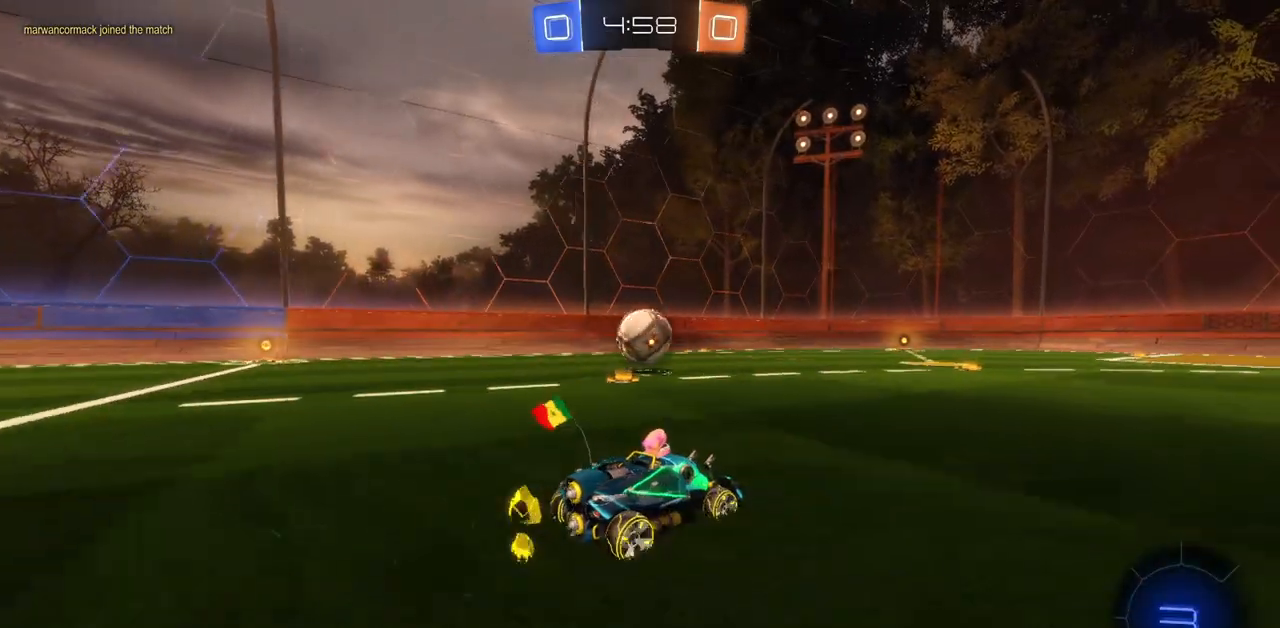
{"keys": ["d", "w"], "mouse": [], "events": [[333, "a", "down"], [333, "w", "down"], [467, "a", "up"], [500, "d", "down"]]}
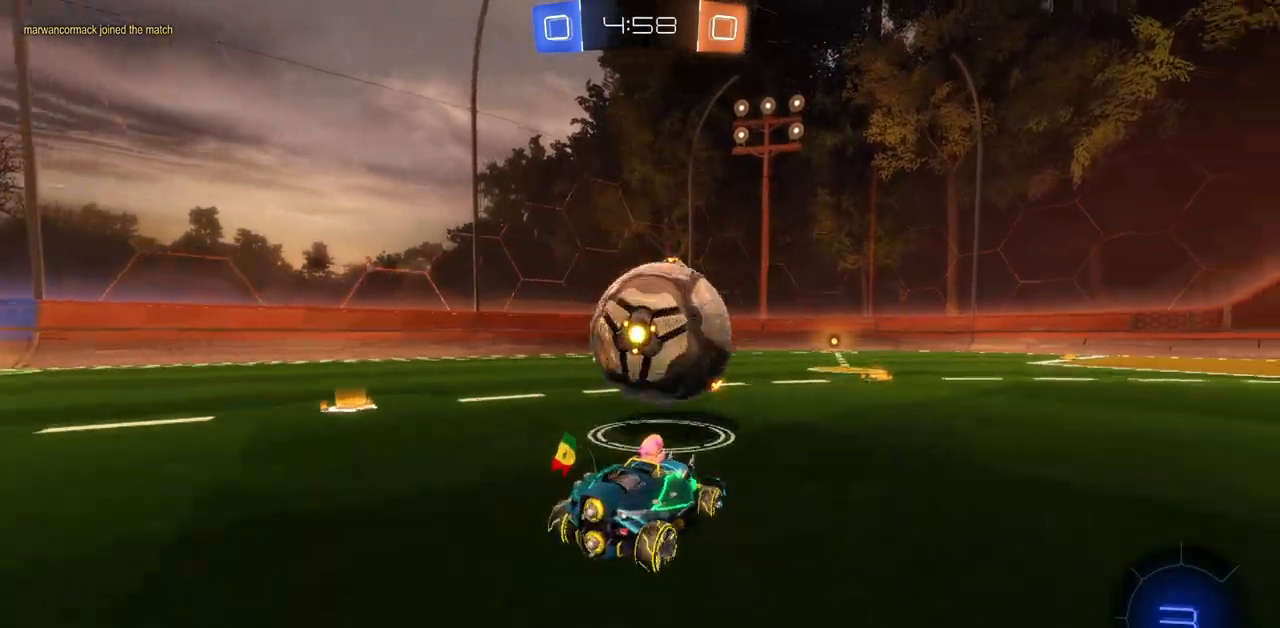
{"keys": ["a", "w"], "mouse": [], "events": [[200, "d", "up"], [484, "a", "down"]]}
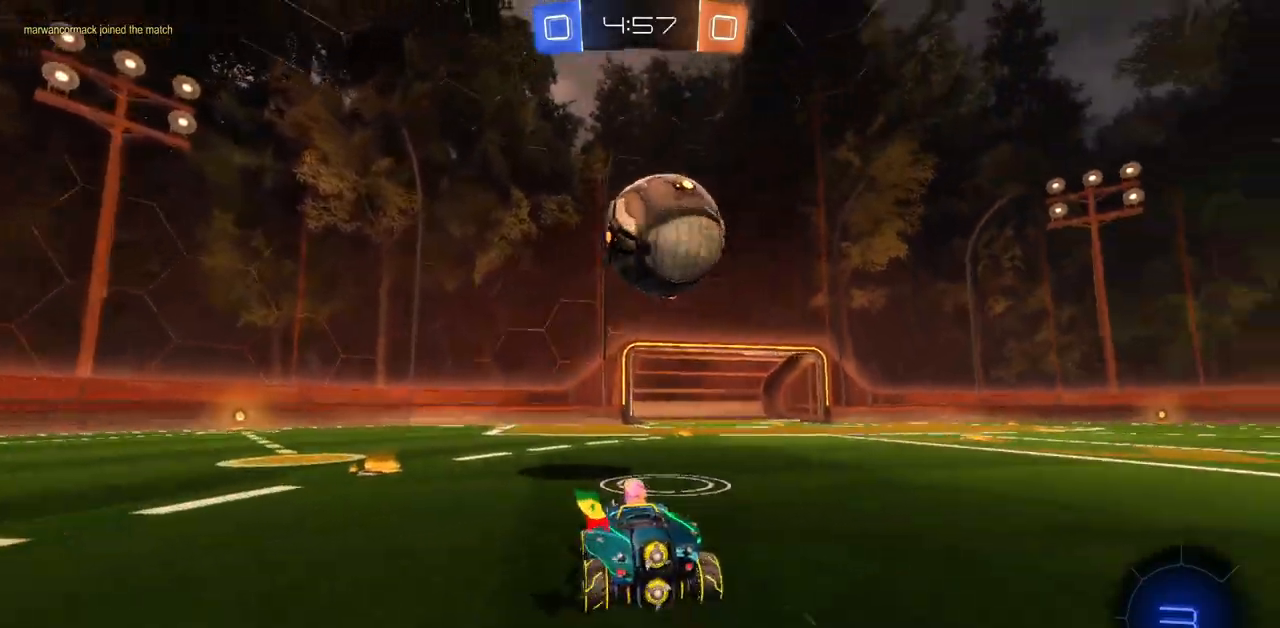
{"keys": ["a", "w"], "mouse": ["left"], "events": [[83, "mouse_left", "down"], [183, "a", "up"], [417, "a", "down"]]}
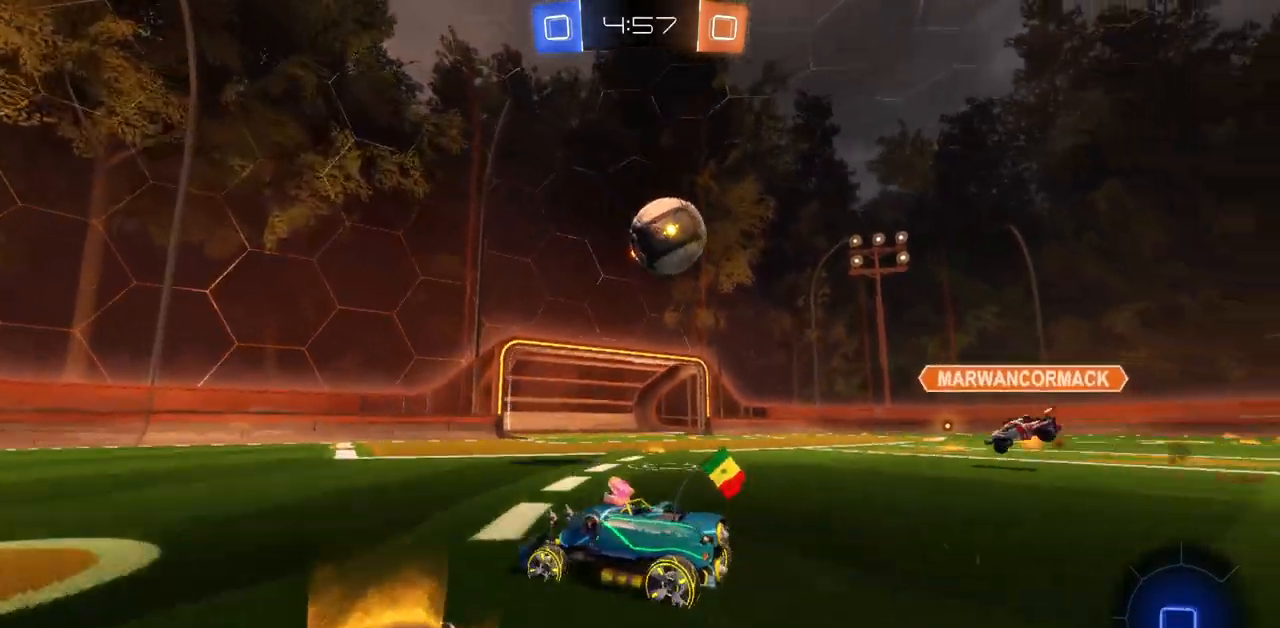
{"keys": ["d", "w"], "mouse": ["left"], "events": [[100, "a", "up"], [267, "space", "down"], [334, "space", "up"], [467, "d", "down"]]}
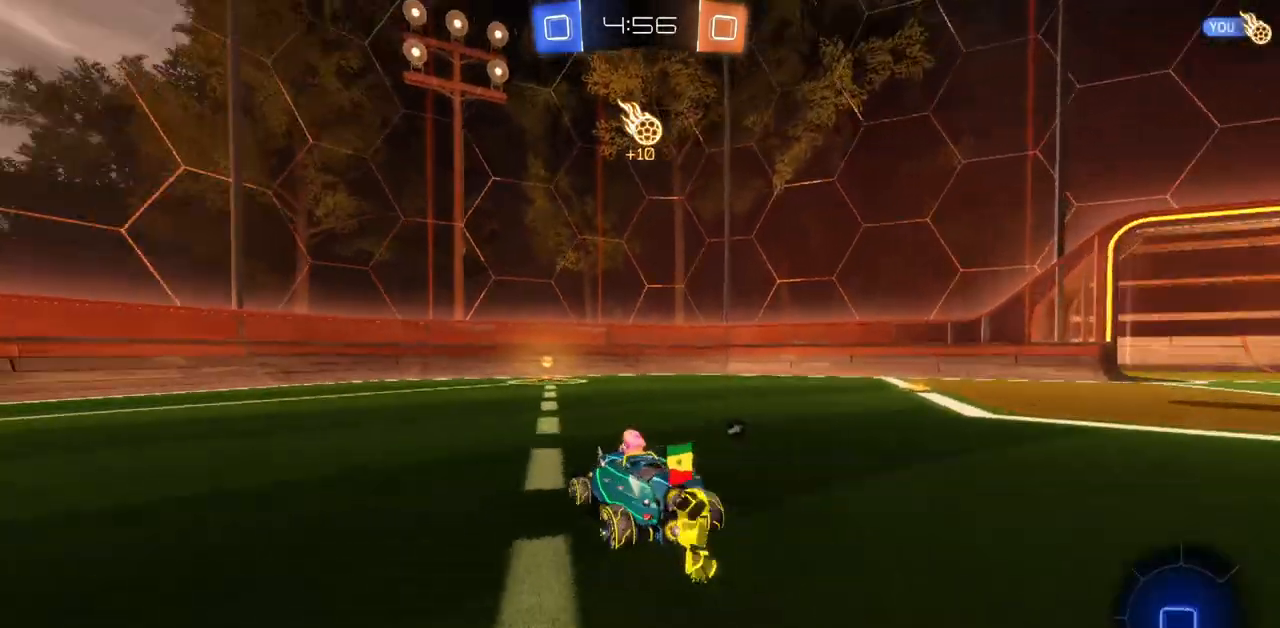
{"keys": ["w"], "mouse": [], "events": [[50, "d", "up"], [300, "mouse_left", "up"], [316, "space", "down"], [433, "space", "up"], [450, "d", "down"], [500, "d", "up"]]}
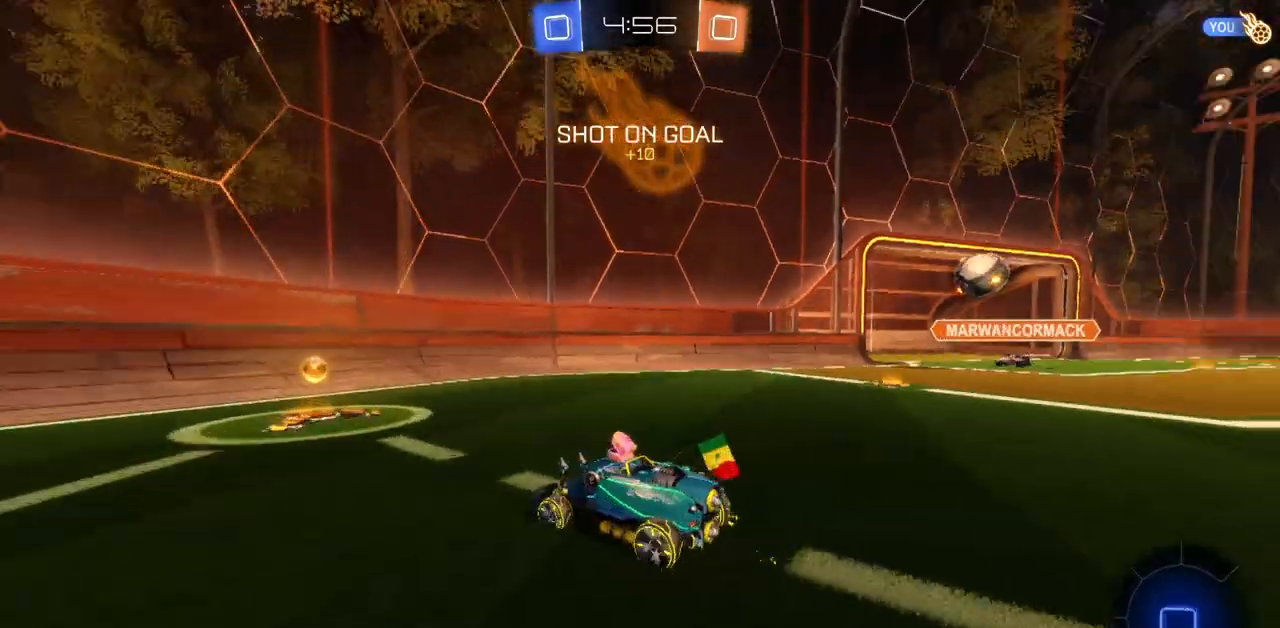
{"keys": ["a", "w"], "mouse": [], "events": [[67, "a", "down"], [167, "shift", "down"], [234, "shift", "up"], [367, "shift", "down"], [500, "shift", "up"]]}